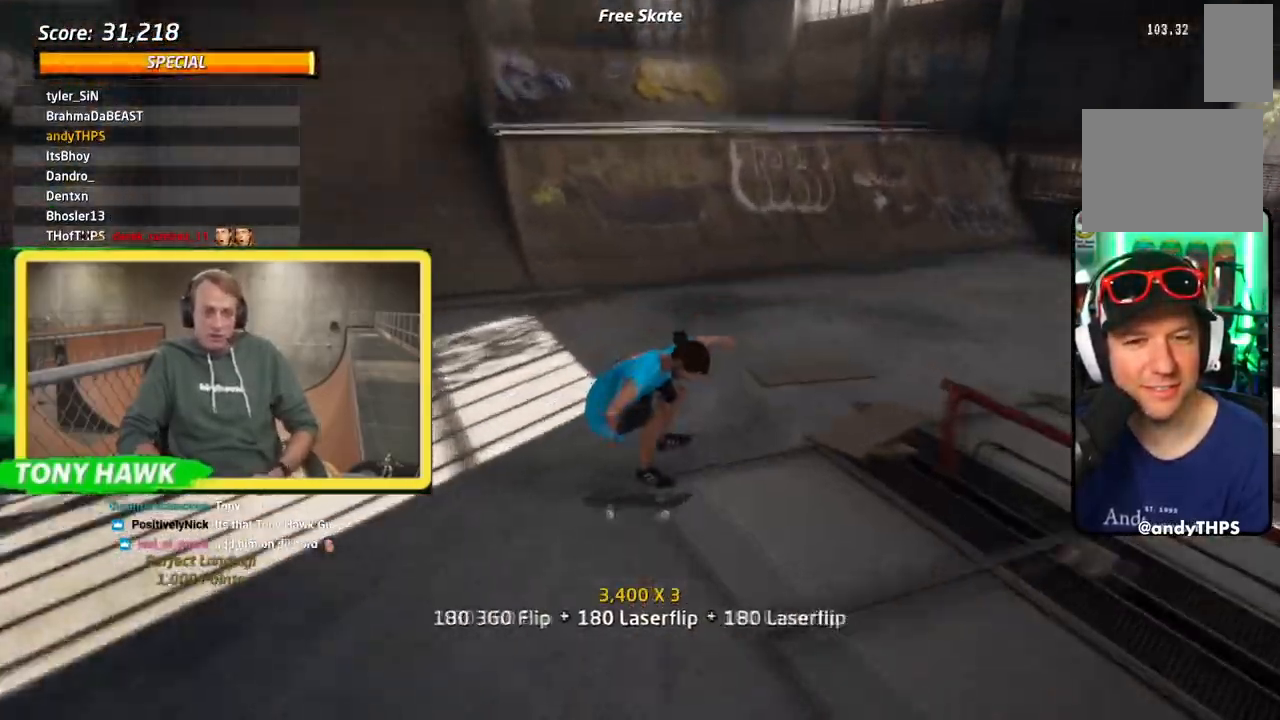
Gameplay with a controller (PlayStation layout); each line is a JSON object with the inputs held at the frame after it. "events" lists button and stick changes between this image and that frame as [ms after this image, input, new state], when the widget could be followed in between. Not read: CIRCLE L2.
{"buttons": ["CROSS"], "left_stick": "center", "right_stick": "center", "events": [[334, "DPAD_UP", "up"]]}
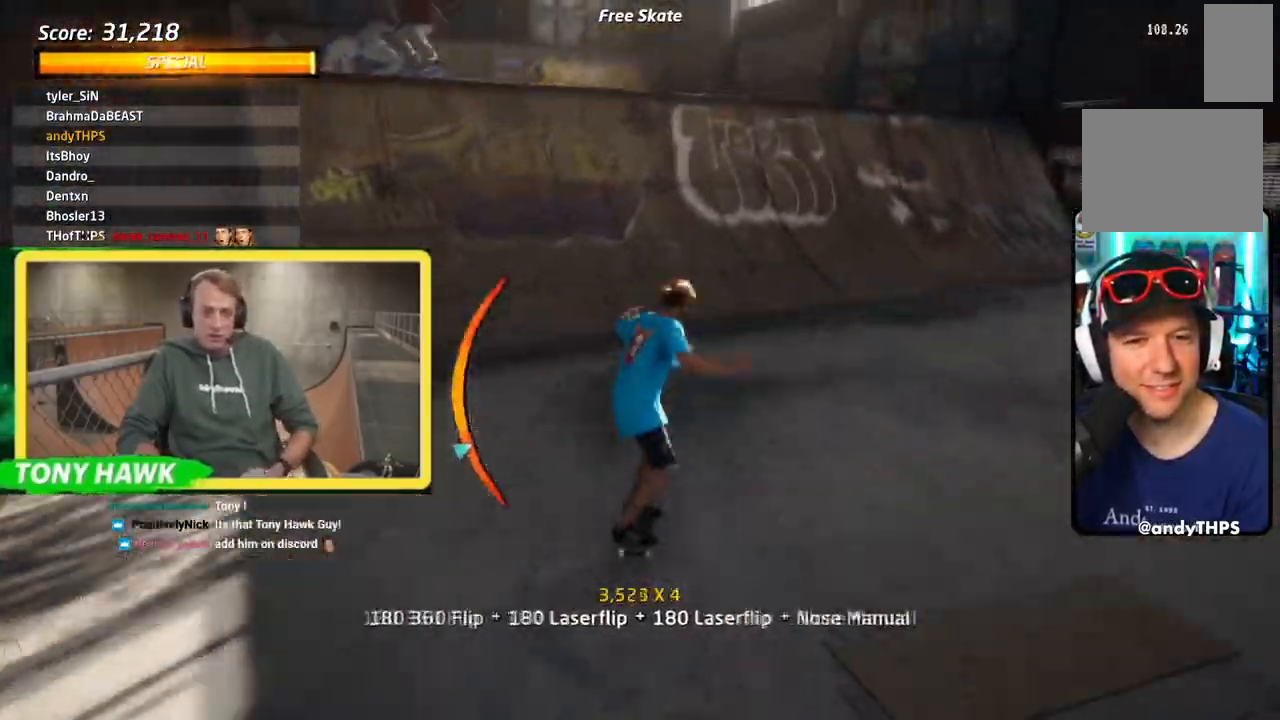
{"buttons": ["CROSS", "DPAD_DOWN", "DPAD_LEFT"], "left_stick": "center", "right_stick": "center", "events": [[250, "DPAD_LEFT", "down"], [283, "DPAD_DOWN", "down"]]}
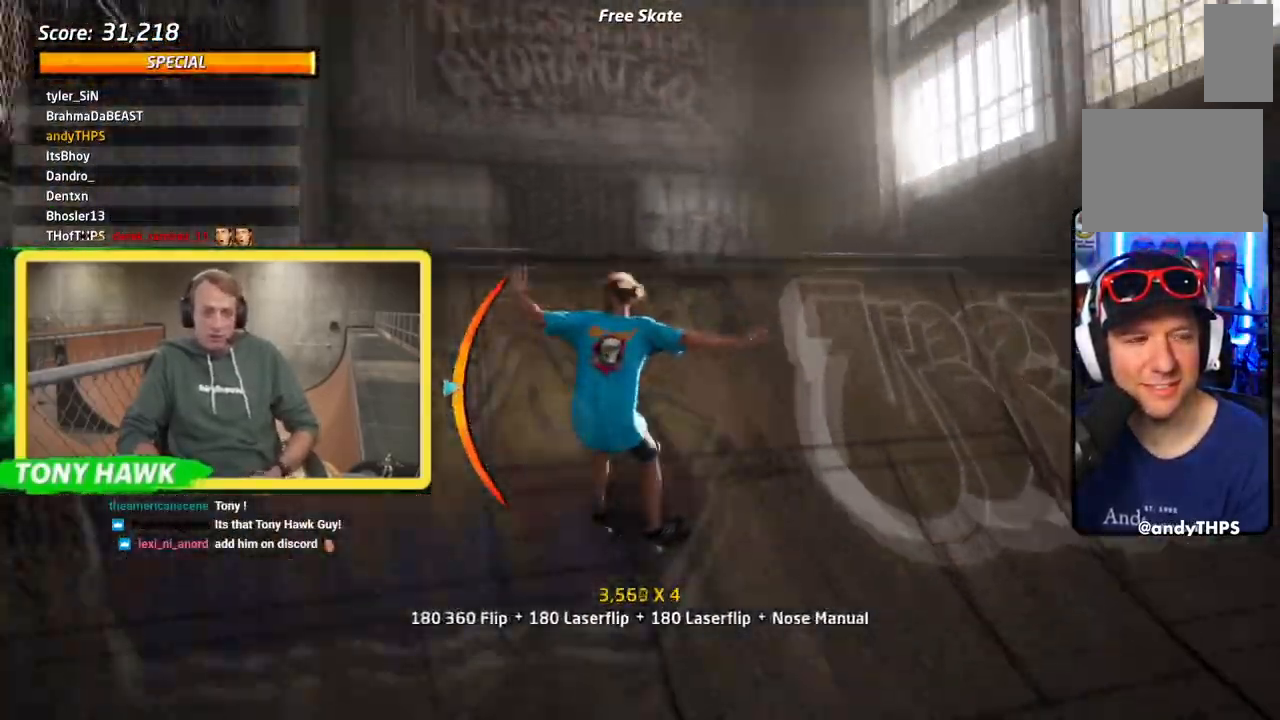
{"buttons": ["R1"], "left_stick": "center", "right_stick": "center", "events": [[67, "CROSS", "up"], [67, "TRIANGLE", "down"], [117, "DPAD_DOWN", "up"], [134, "DPAD_LEFT", "up"], [167, "CROSS", "down"], [184, "DPAD_DOWN", "down"], [184, "TRIANGLE", "up"], [234, "SQUARE", "down"], [267, "CROSS", "up"], [301, "R1", "down"], [334, "DPAD_DOWN", "up"], [384, "SQUARE", "up"], [434, "DPAD_DOWN", "down"], [501, "DPAD_DOWN", "up"]]}
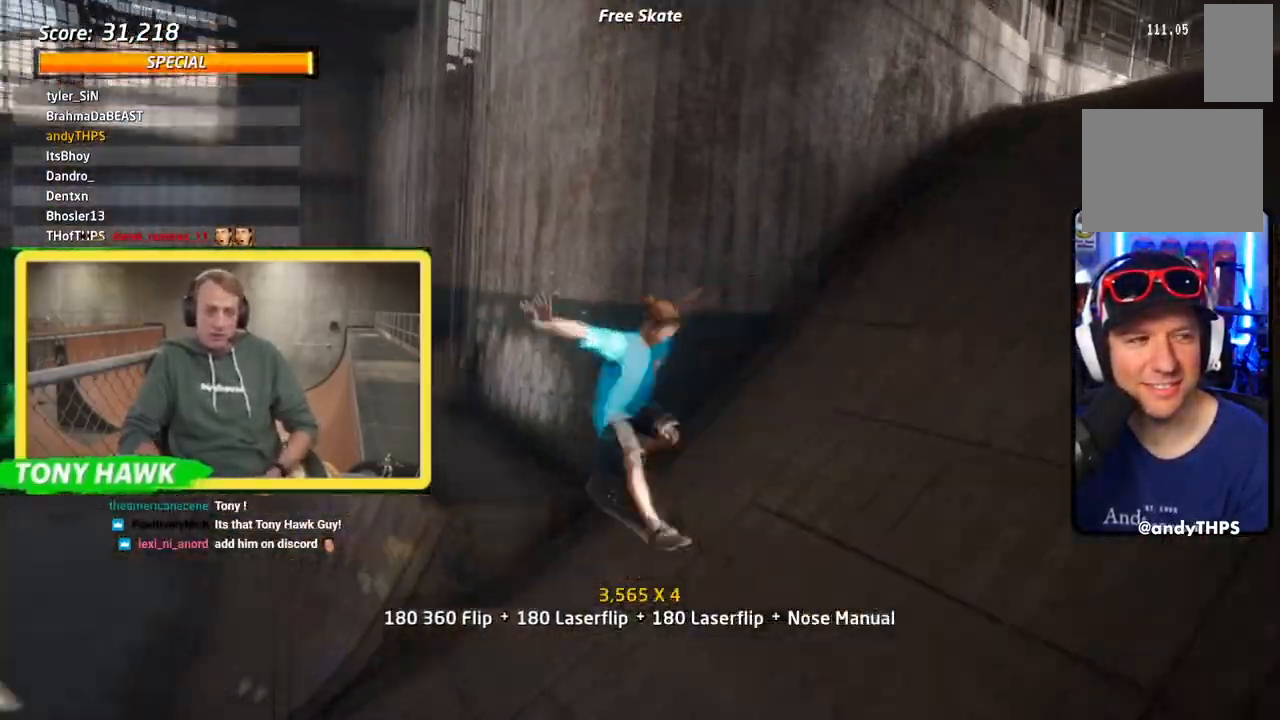
{"buttons": ["SQUARE", "L1", "DPAD_DOWN", "DPAD_LEFT"], "left_stick": "center", "right_stick": "center", "events": [[66, "DPAD_DOWN", "down"], [167, "TRIANGLE", "down"], [300, "DPAD_LEFT", "down"], [383, "TRIANGLE", "up"], [400, "SQUARE", "down"], [417, "L1", "down"], [417, "R1", "up"]]}
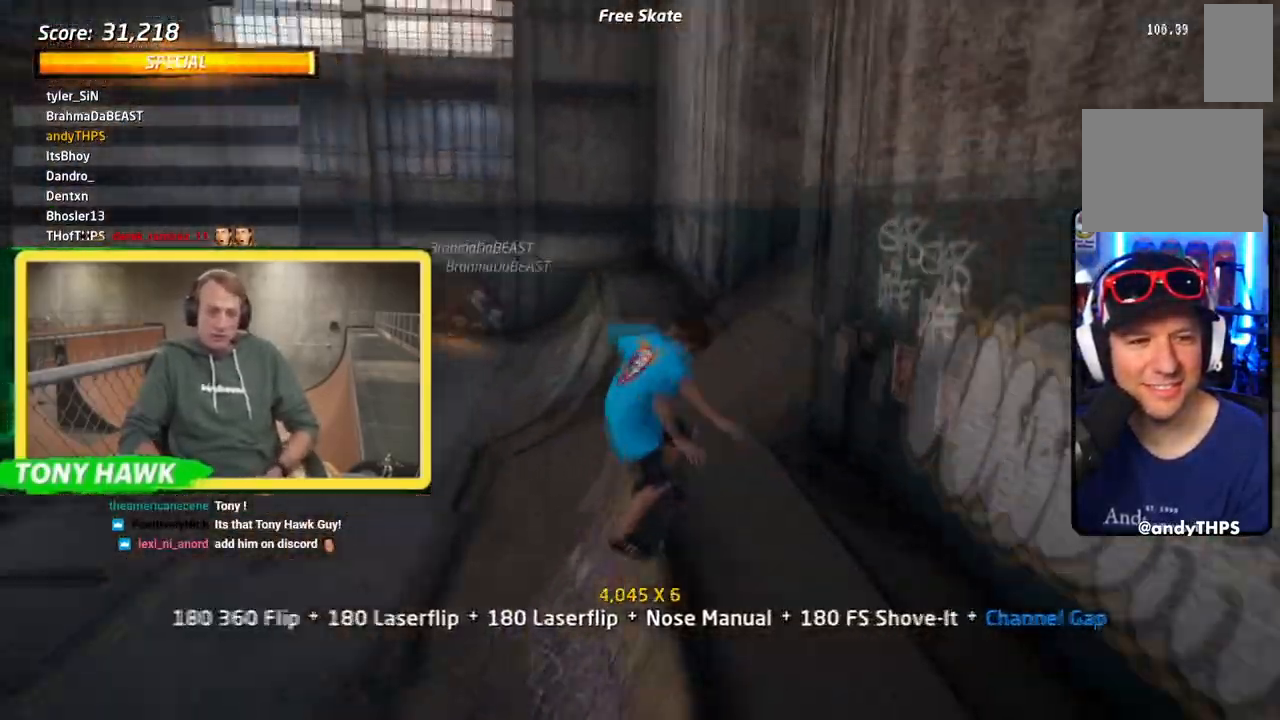
{"buttons": ["CROSS", "L1"], "left_stick": "center", "right_stick": "center"}
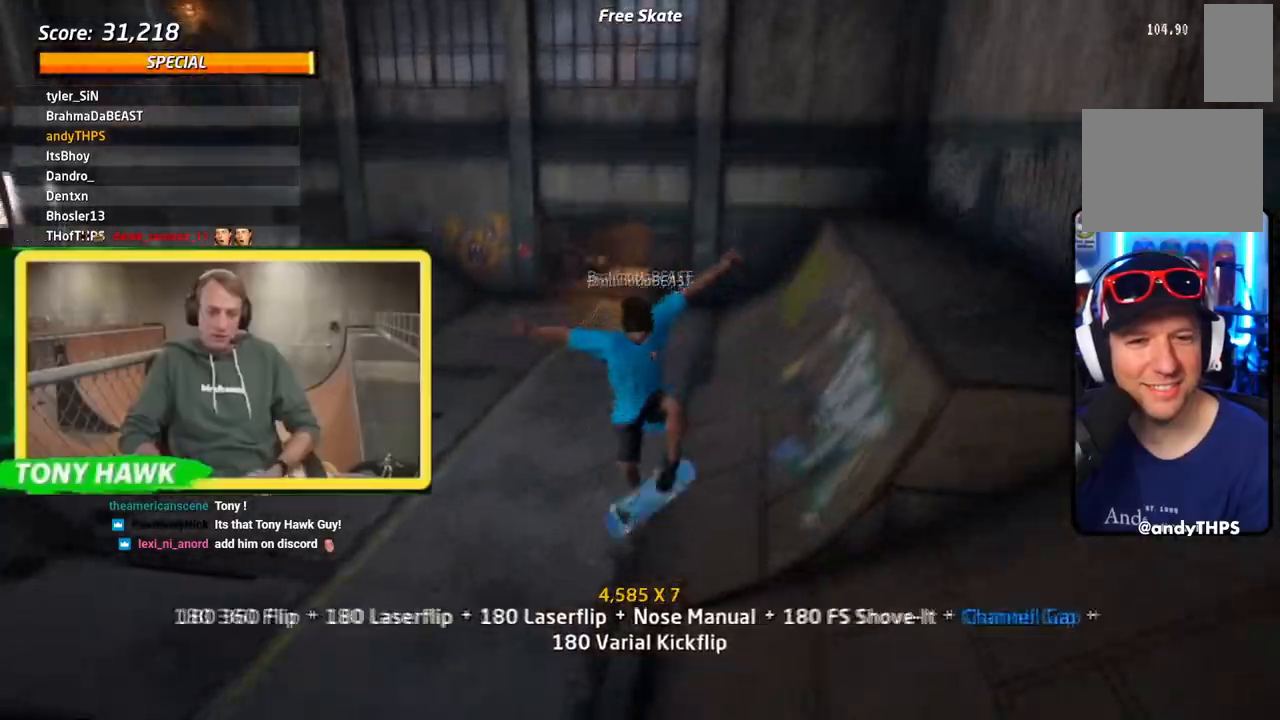
{"buttons": ["CROSS", "DPAD_LEFT"], "left_stick": "center", "right_stick": "center", "events": [[250, "L1", "up"], [417, "DPAD_LEFT", "down"]]}
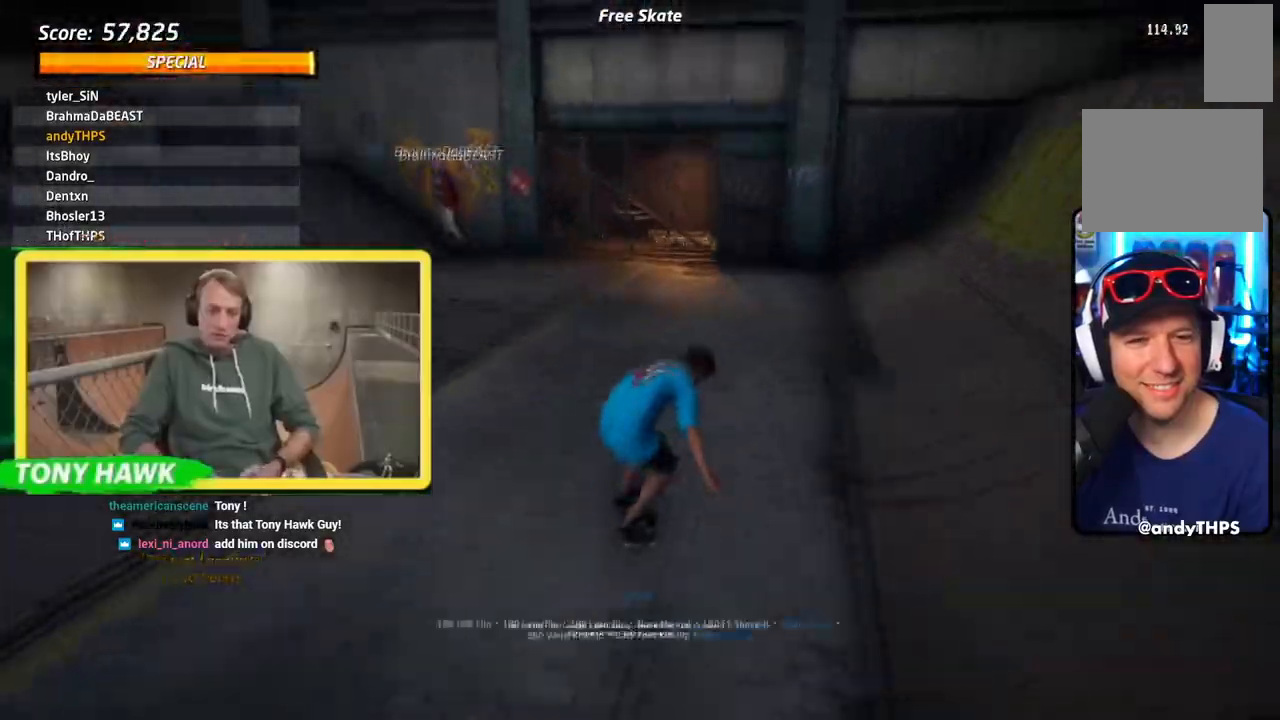
{"buttons": ["CROSS", "DPAD_LEFT"], "left_stick": "center", "right_stick": "center", "events": [[84, "DPAD_LEFT", "up"], [217, "DPAD_LEFT", "down"], [317, "DPAD_LEFT", "up"], [417, "DPAD_LEFT", "down"]]}
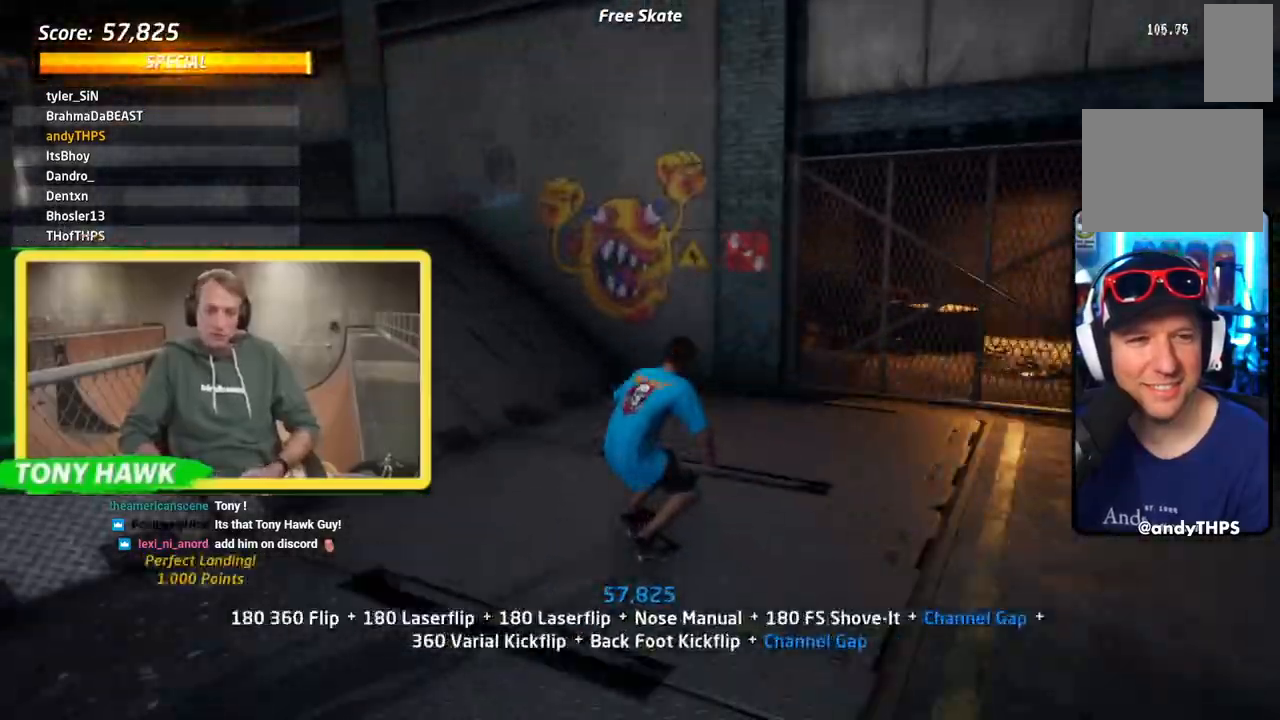
{"buttons": ["R1", "DPAD_UP", "DPAD_LEFT"], "left_stick": "center", "right_stick": "center", "events": [[50, "DPAD_LEFT", "up"], [117, "DPAD_LEFT", "down"], [167, "DPAD_UP", "down"], [217, "DPAD_UP", "up"], [250, "CROSS", "up"], [283, "DPAD_LEFT", "up"], [283, "TRIANGLE", "down"], [333, "DPAD_LEFT", "down"], [350, "DPAD_UP", "down"], [367, "CROSS", "down"], [367, "TRIANGLE", "up"], [417, "CROSS", "up"], [434, "R1", "down"]]}
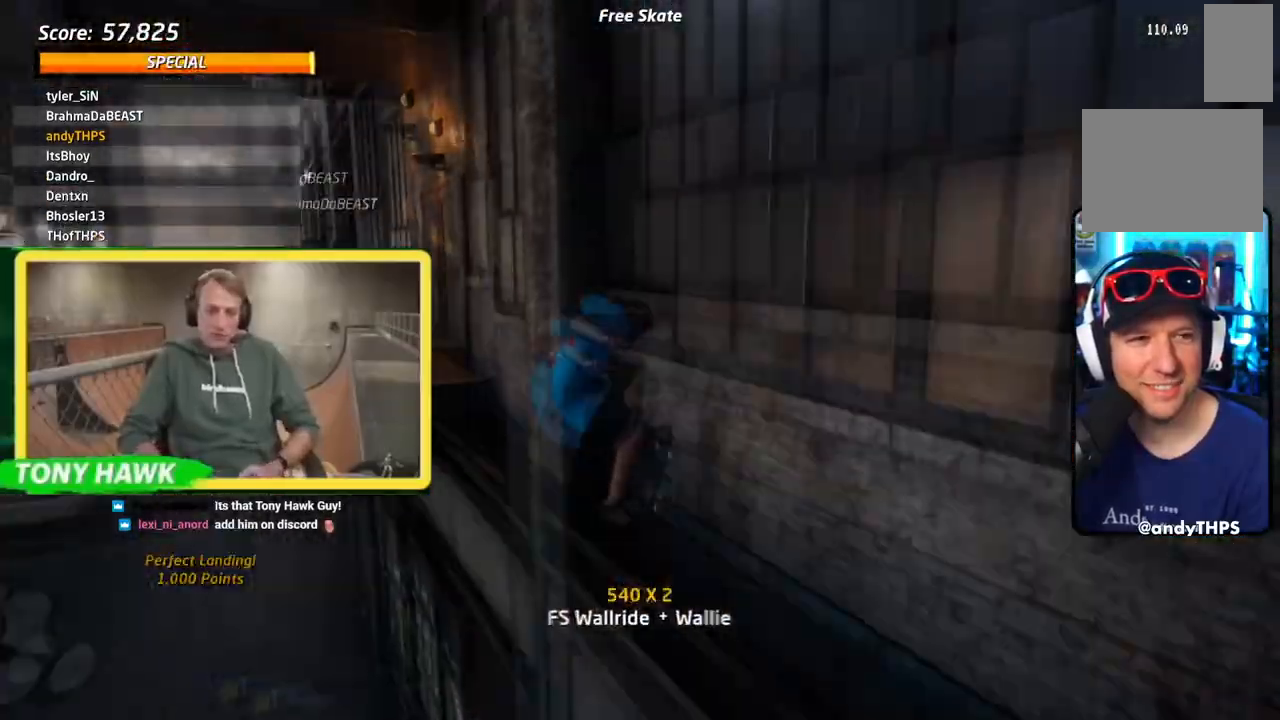
{"buttons": ["R1"], "left_stick": "center", "right_stick": "center", "events": [[184, "DPAD_LEFT", "up"], [234, "DPAD_UP", "up"], [234, "R1", "up"], [284, "R1", "down"]]}
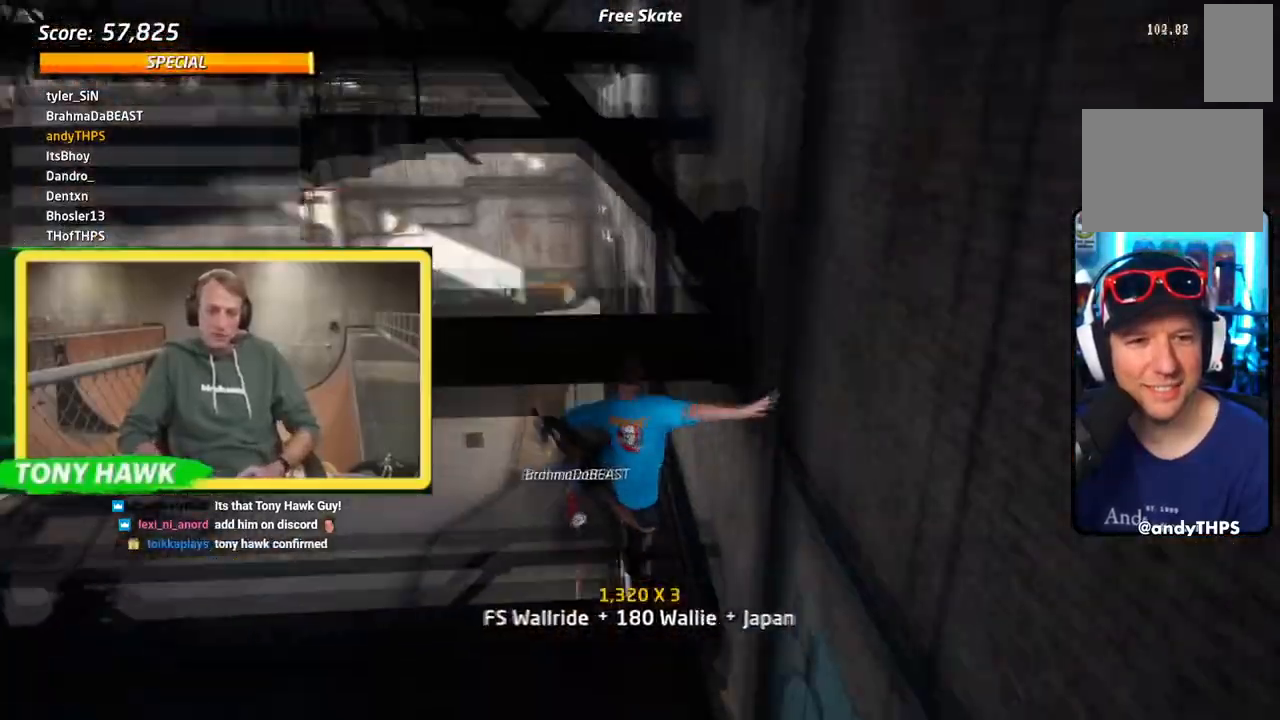
{"buttons": ["R1", "DPAD_RIGHT"], "left_stick": "center", "right_stick": "center", "events": [[50, "DPAD_RIGHT", "down"]]}
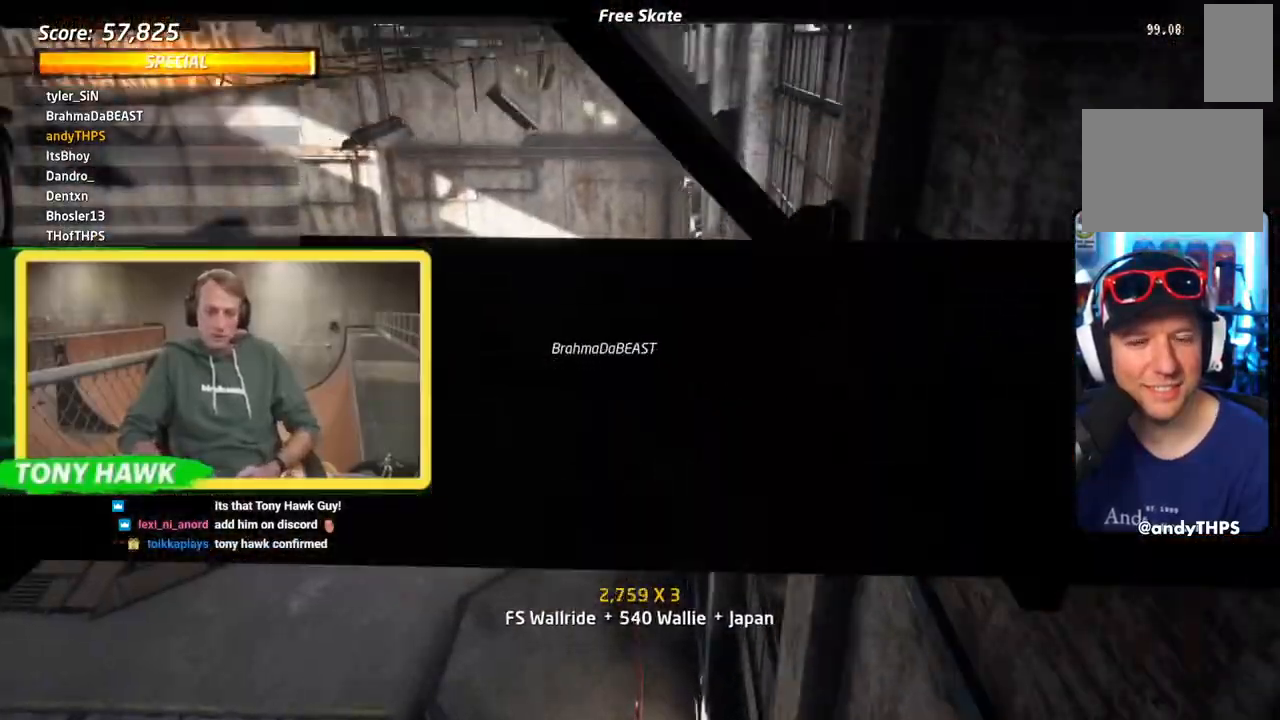
{"buttons": ["TRIANGLE", "R1", "DPAD_RIGHT"], "left_stick": "center", "right_stick": "center", "events": [[351, "TRIANGLE", "down"]]}